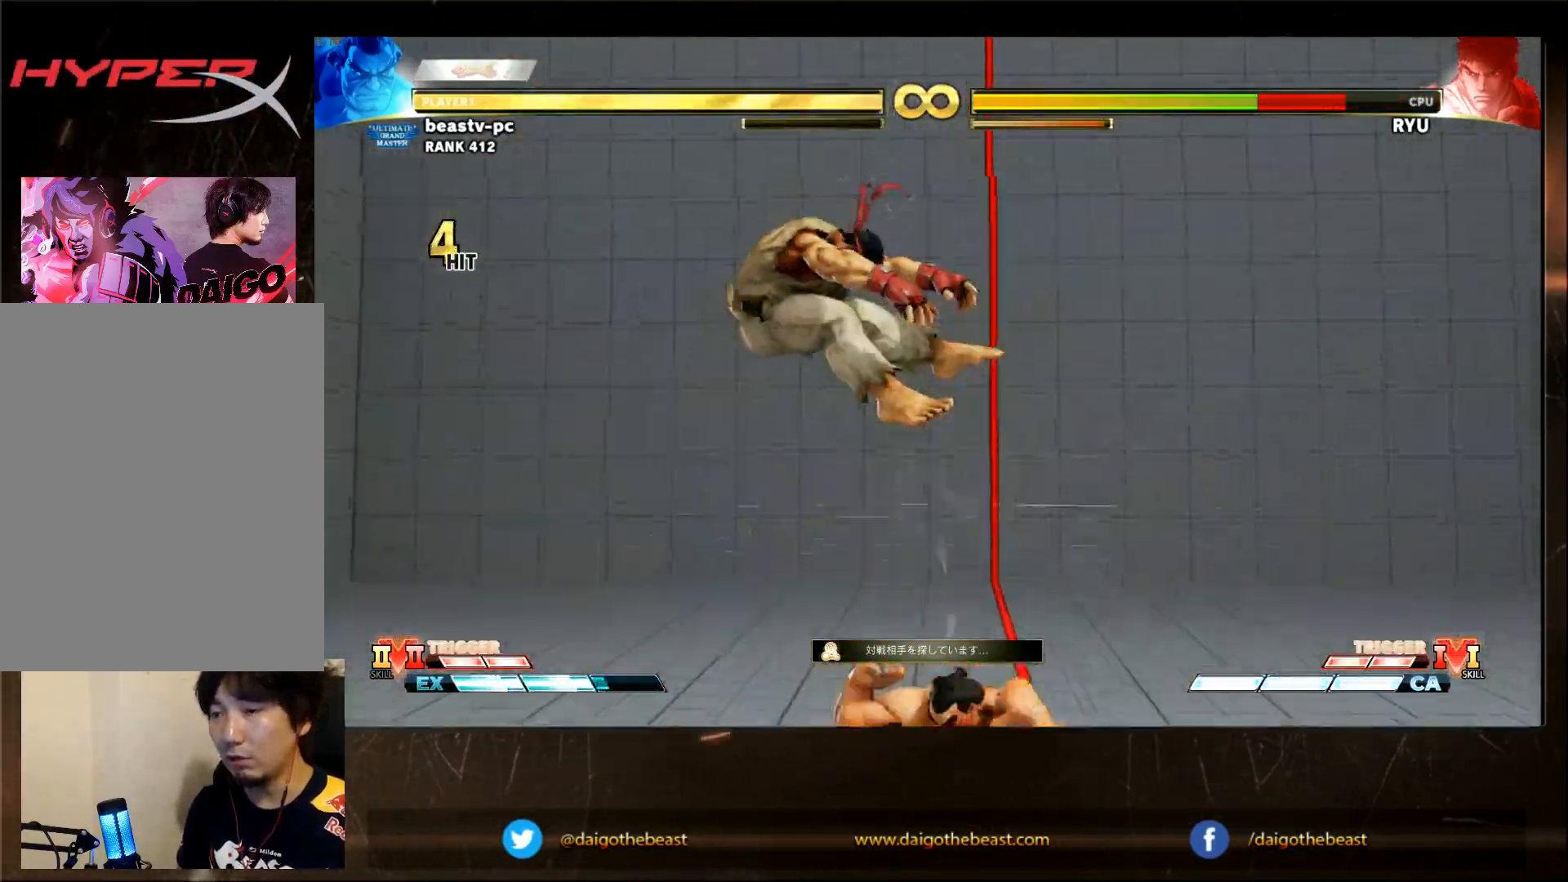
Gameplay with a controller (arcade stick); each line is a JSON object with the inputs held at the frame after it (dt_ms = milliseconds from this image to that frame). "events" lists button and stick changes between this image and that frame as [ms after this image, input, new state], when the widget could be followed in between. Not read: L3 R3.
{"dt_ms": 500, "buttons": [], "left_stick": "left", "events": [[100, "left_stick", "left"], [433, "CIRCLE", "down"], [500, "CIRCLE", "up"]]}
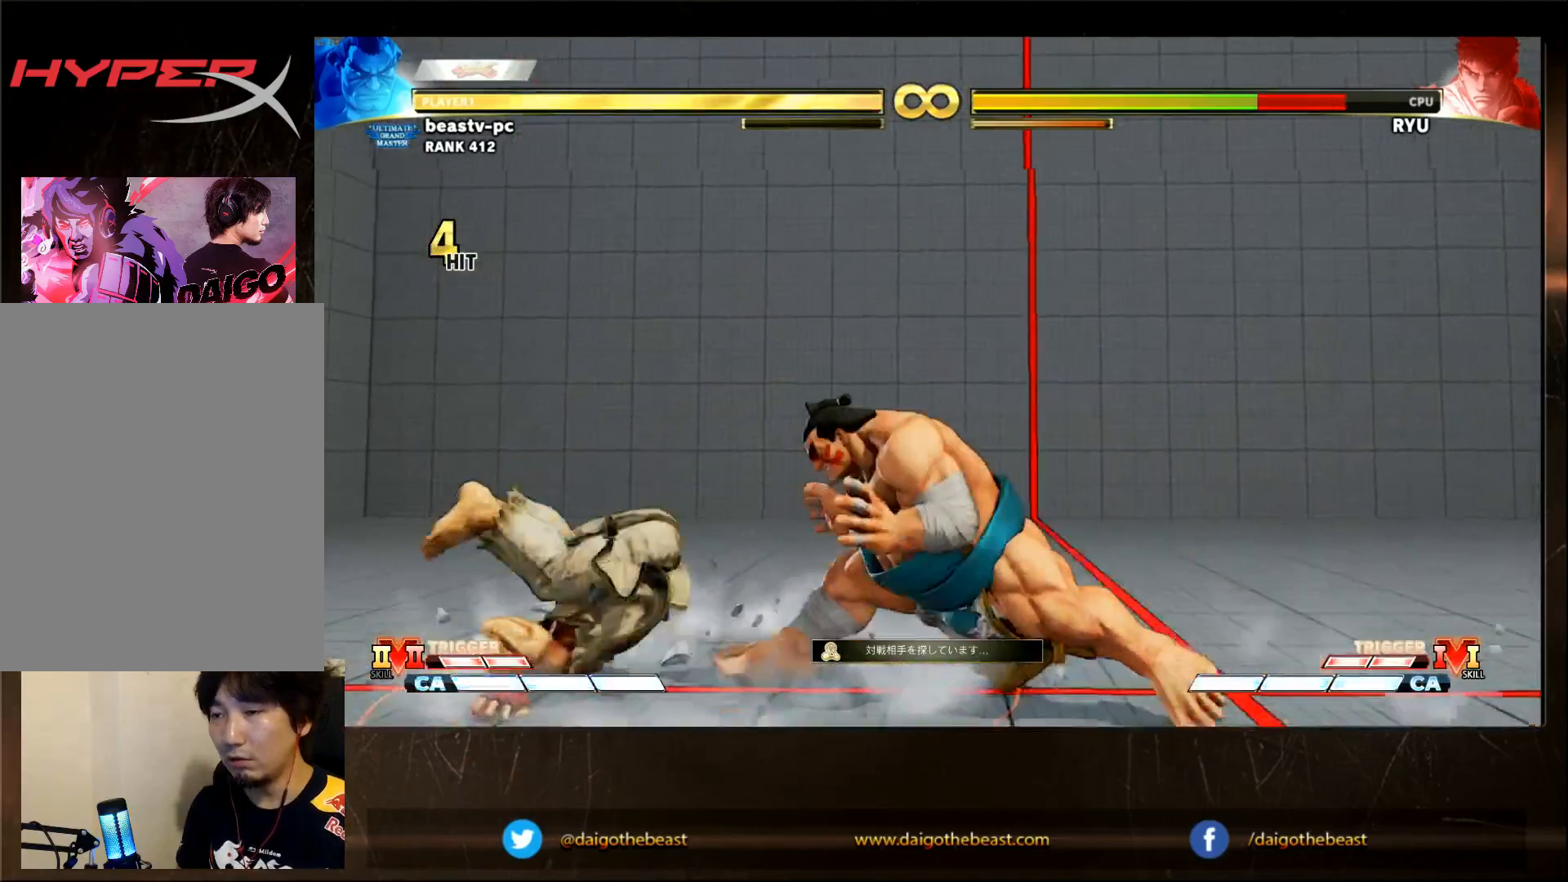
{"dt_ms": 1000, "buttons": [], "left_stick": "center"}
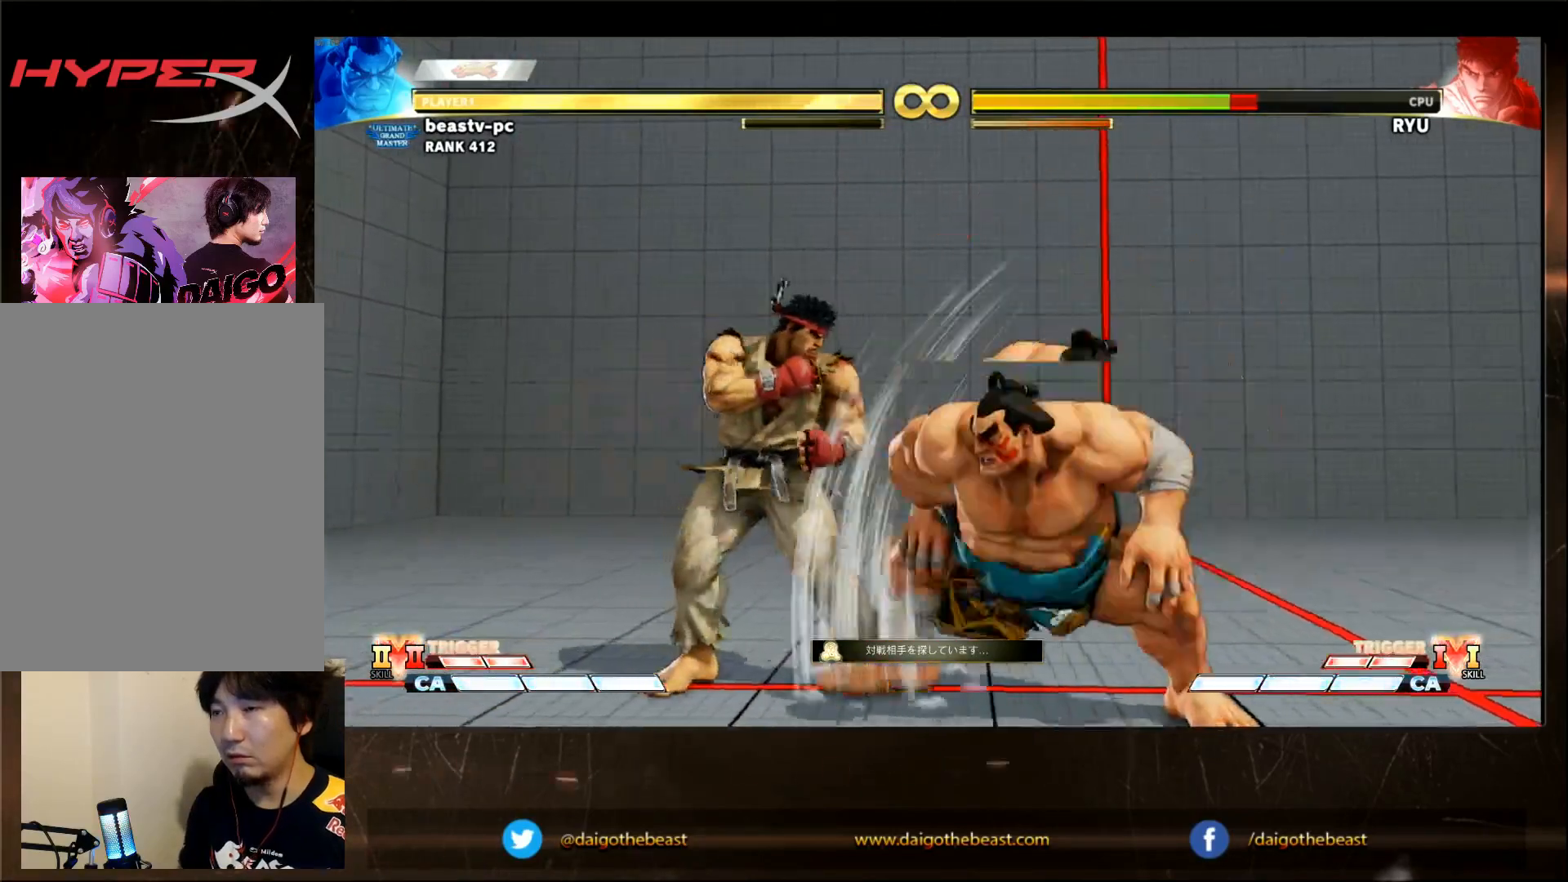
{"dt_ms": 500, "buttons": [], "left_stick": "up-left", "events": [[317, "left_stick", "left"], [450, "left_stick", "up-left"]]}
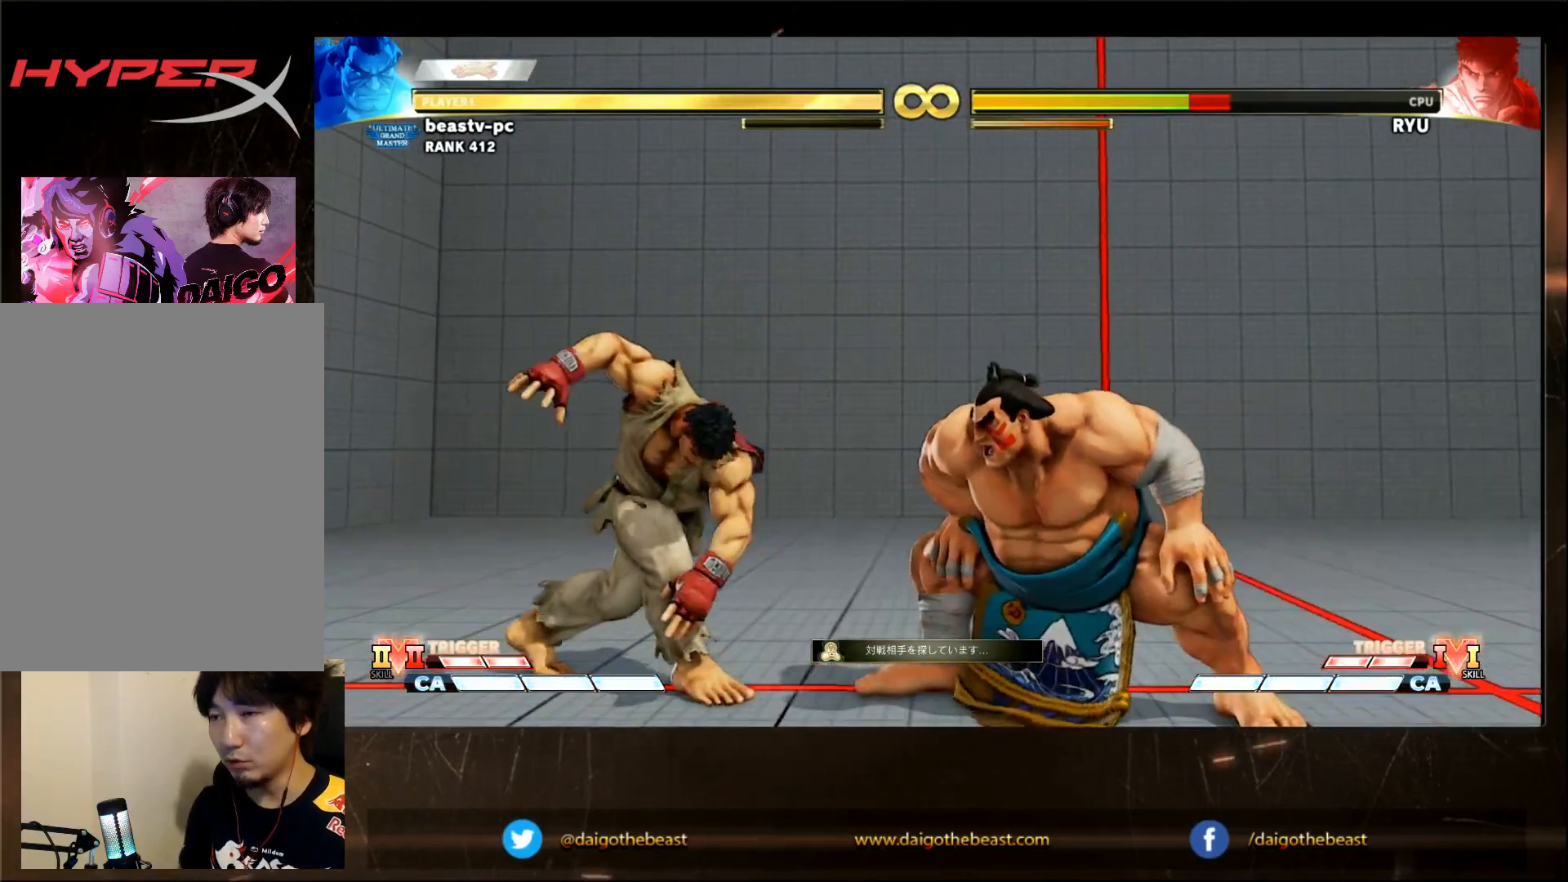
{"dt_ms": 500, "buttons": [], "left_stick": "center", "events": [[217, "left_stick", "left"], [317, "left_stick", "center"]]}
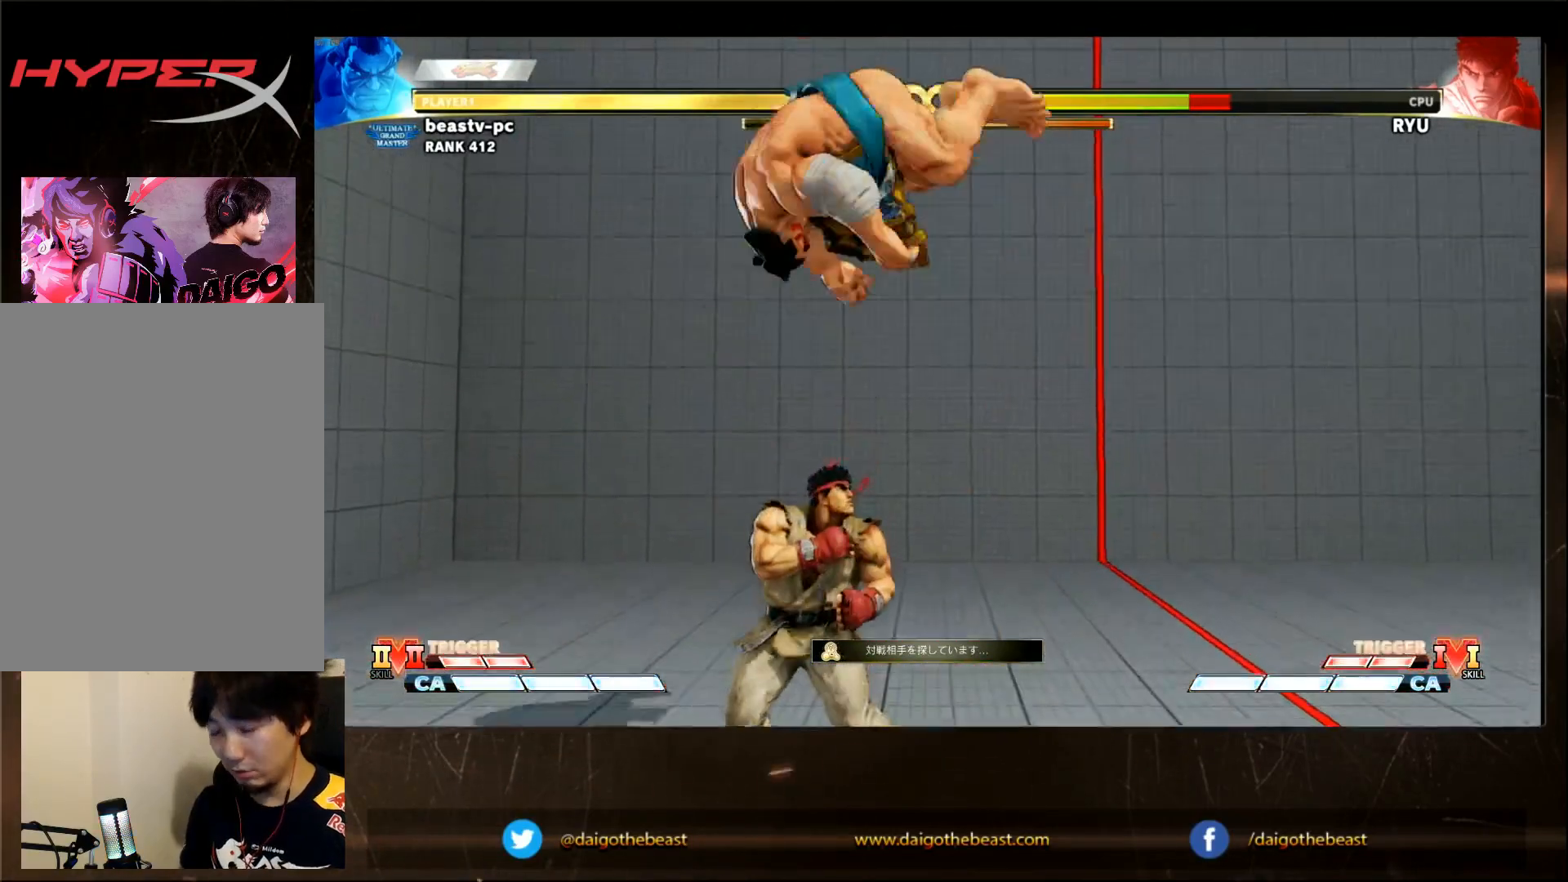
{"dt_ms": 500, "buttons": [], "left_stick": "center", "events": []}
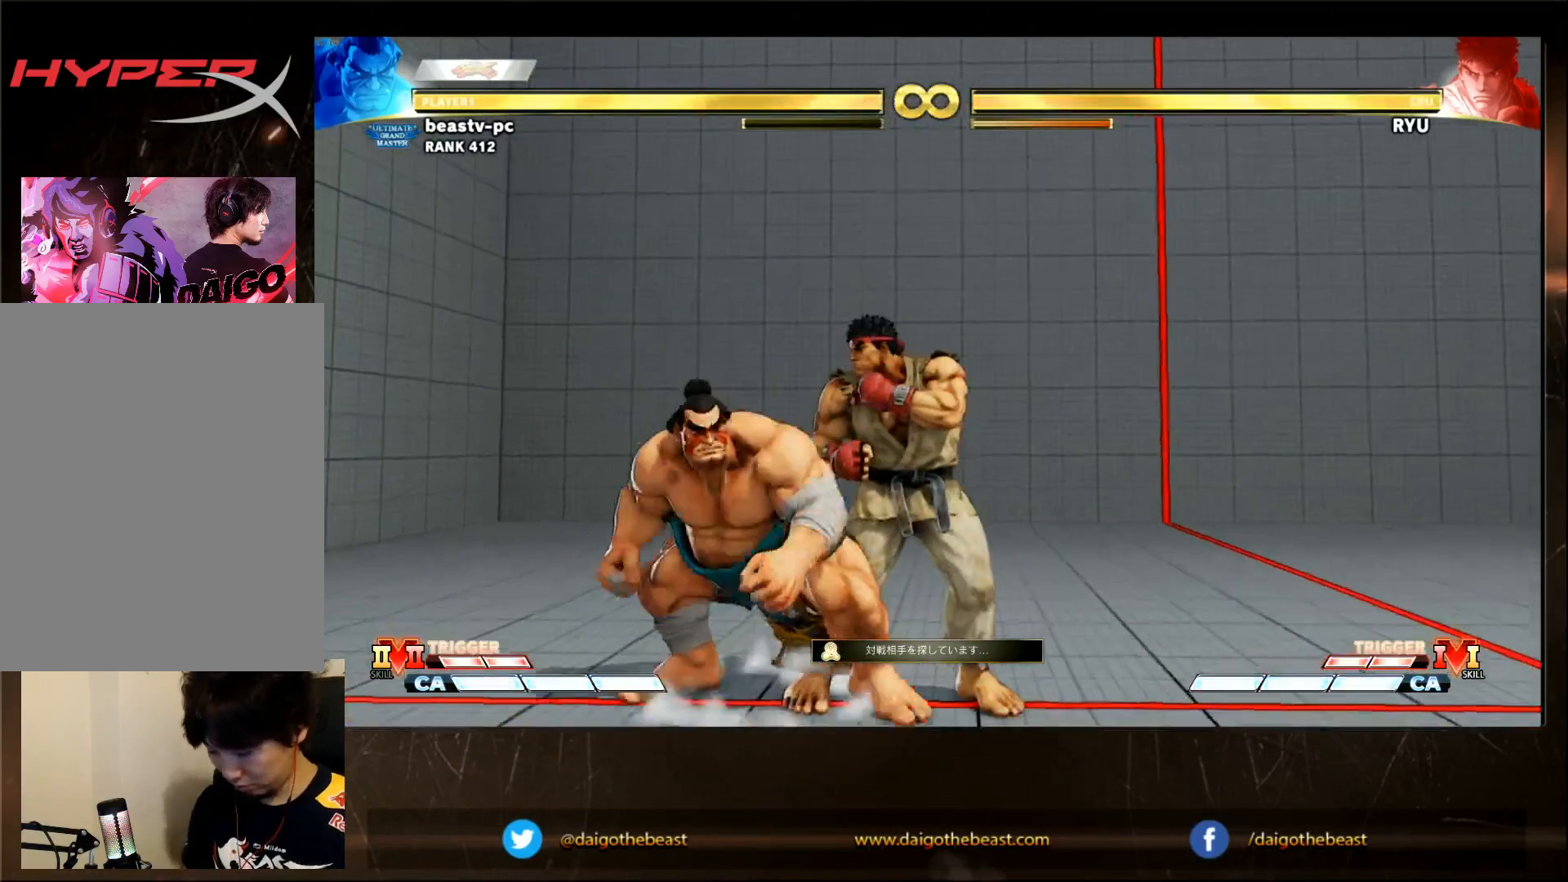
{"dt_ms": 500, "buttons": [], "left_stick": "center", "events": []}
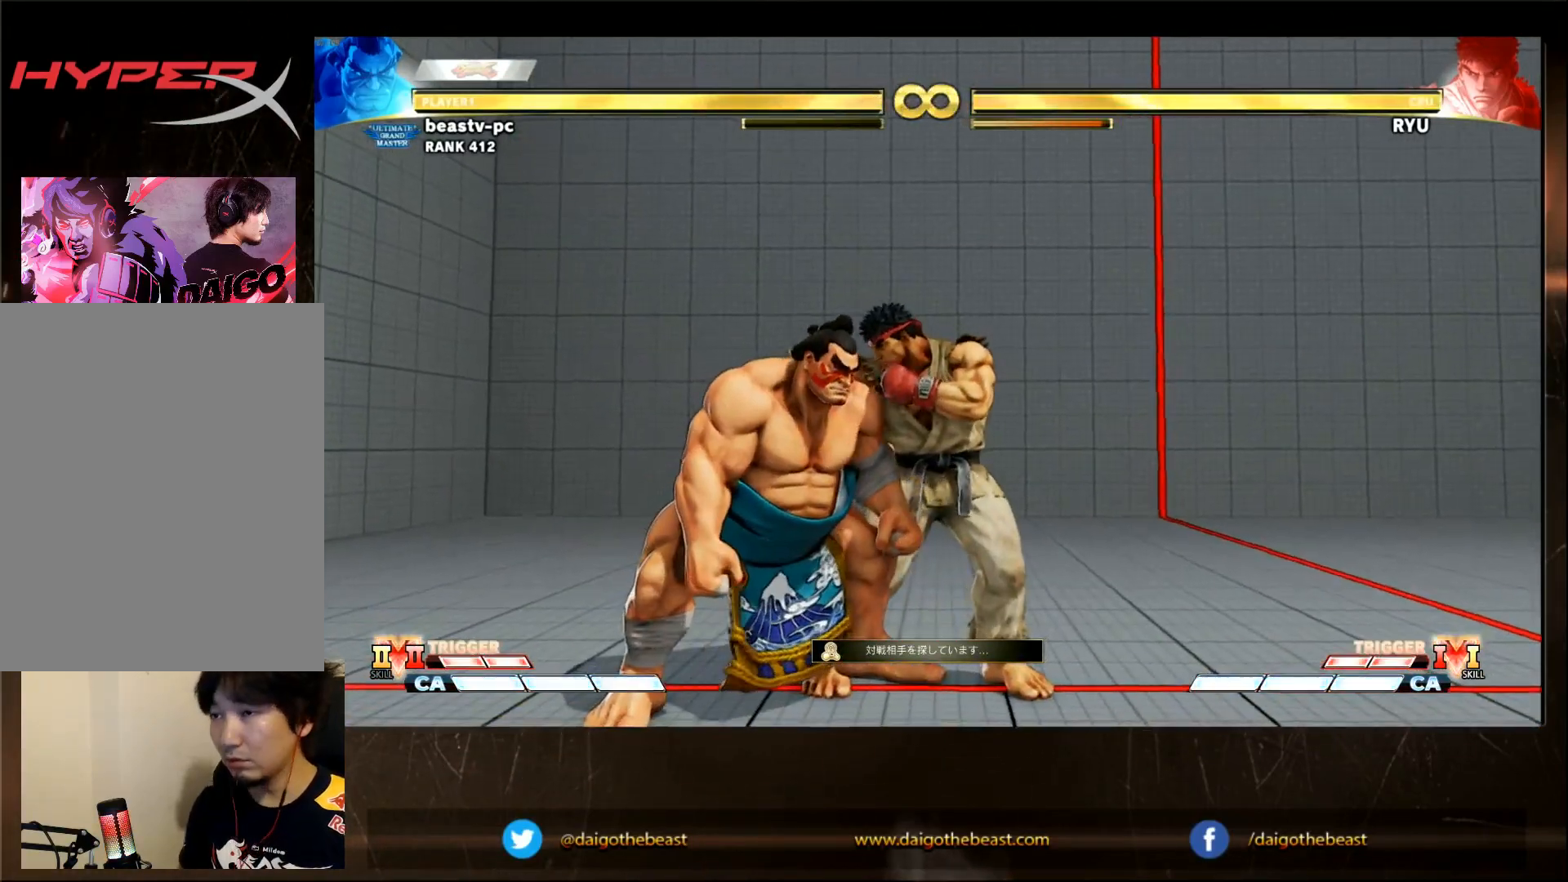
{"dt_ms": 500, "buttons": [], "left_stick": "center"}
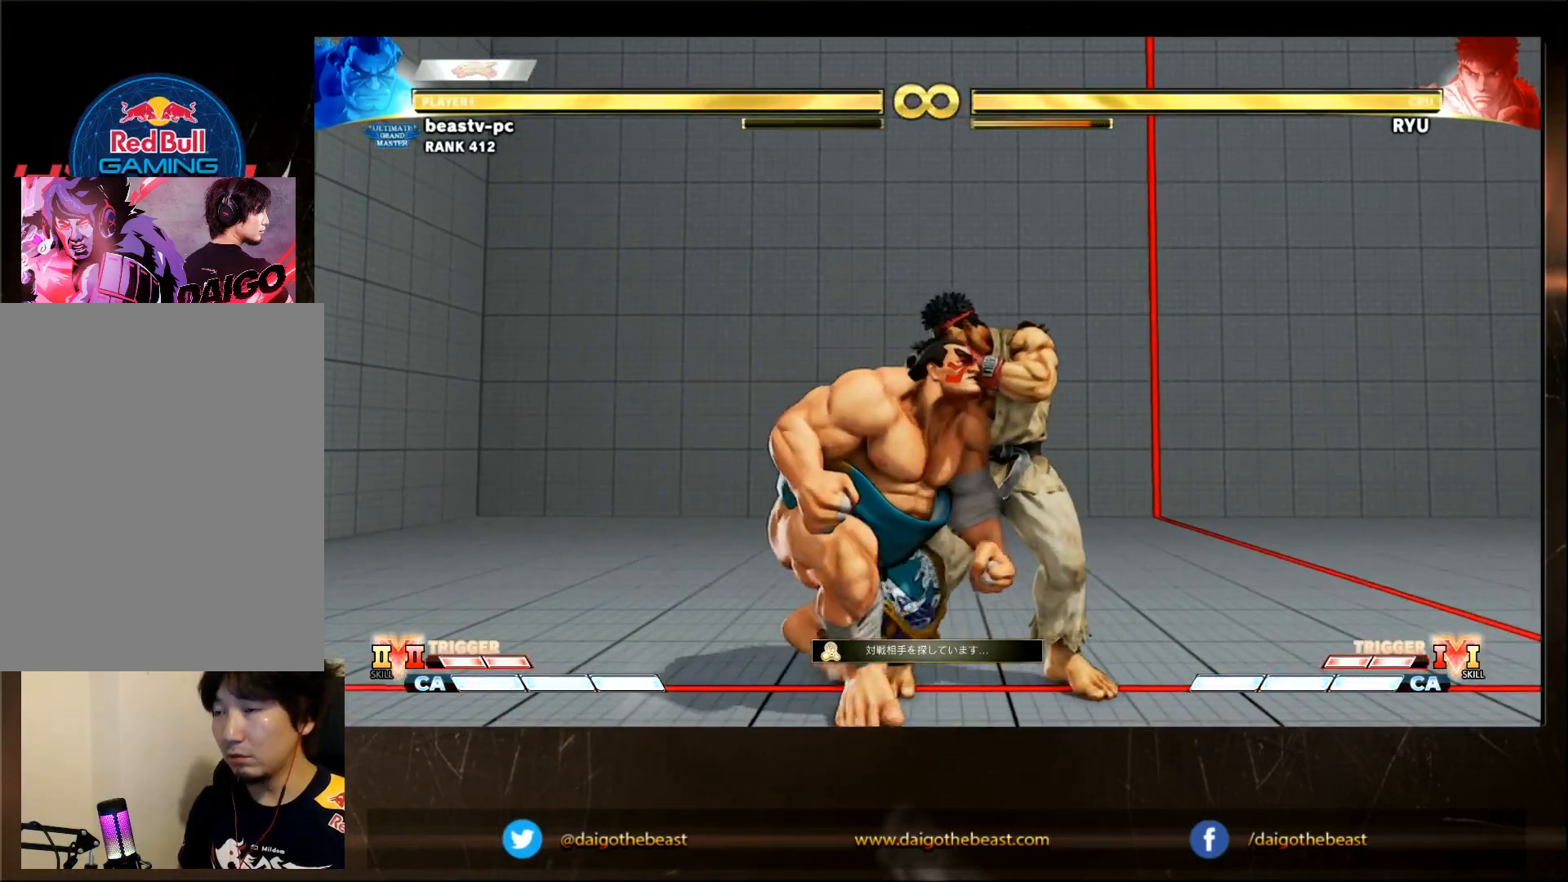
{"dt_ms": 500, "buttons": [], "left_stick": "center", "events": [[217, "CIRCLE", "down"], [217, "TRIANGLE", "down"], [300, "CIRCLE", "up"], [300, "TRIANGLE", "up"]]}
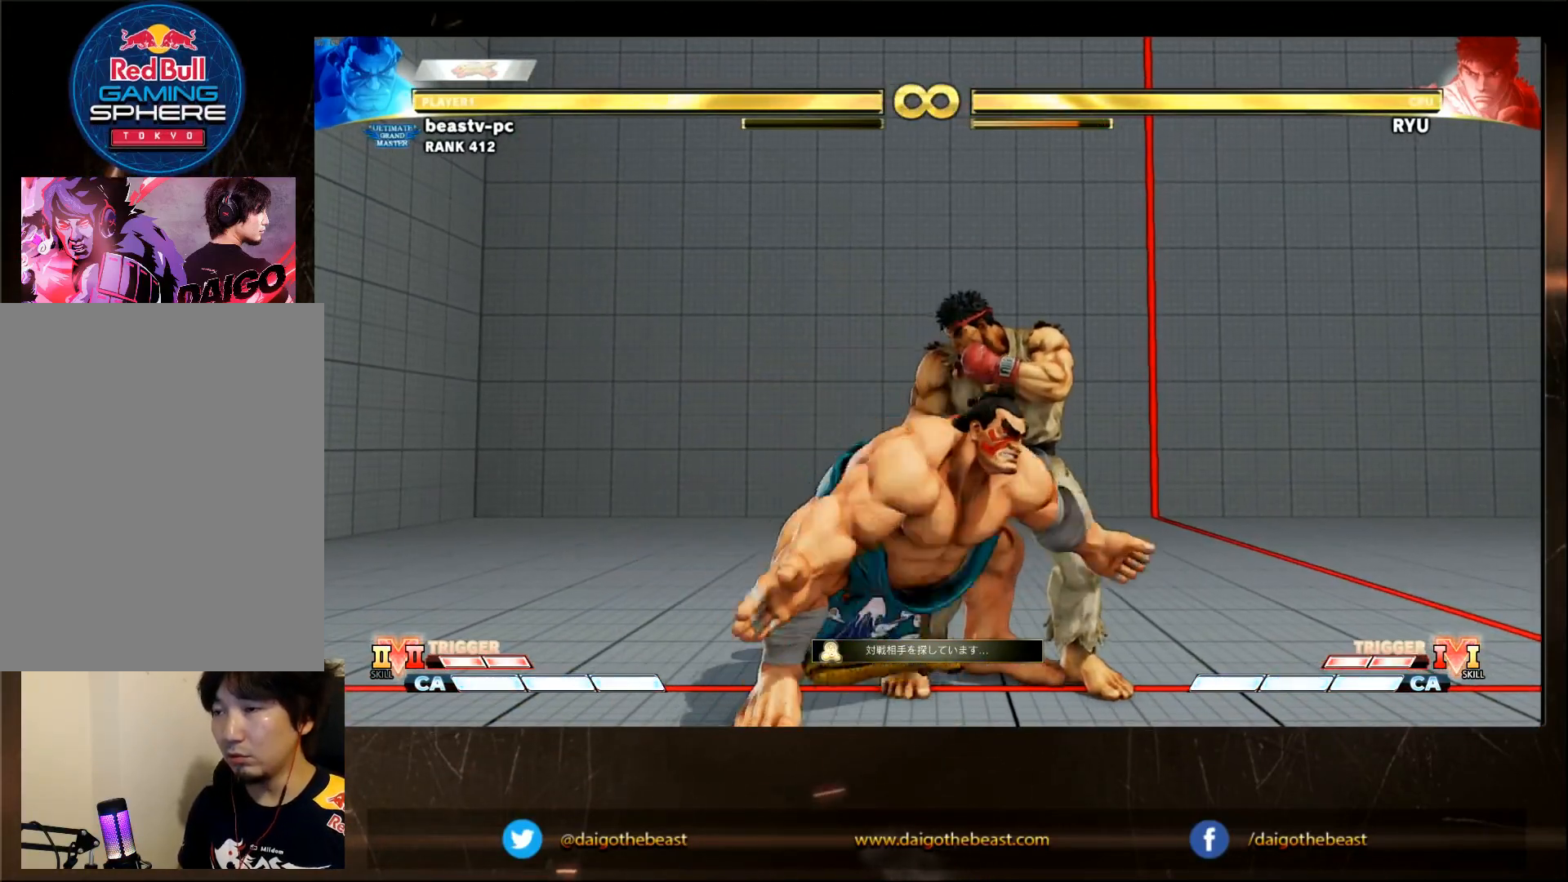
{"dt_ms": 500, "buttons": [], "left_stick": "right", "events": [[350, "left_stick", "right"]]}
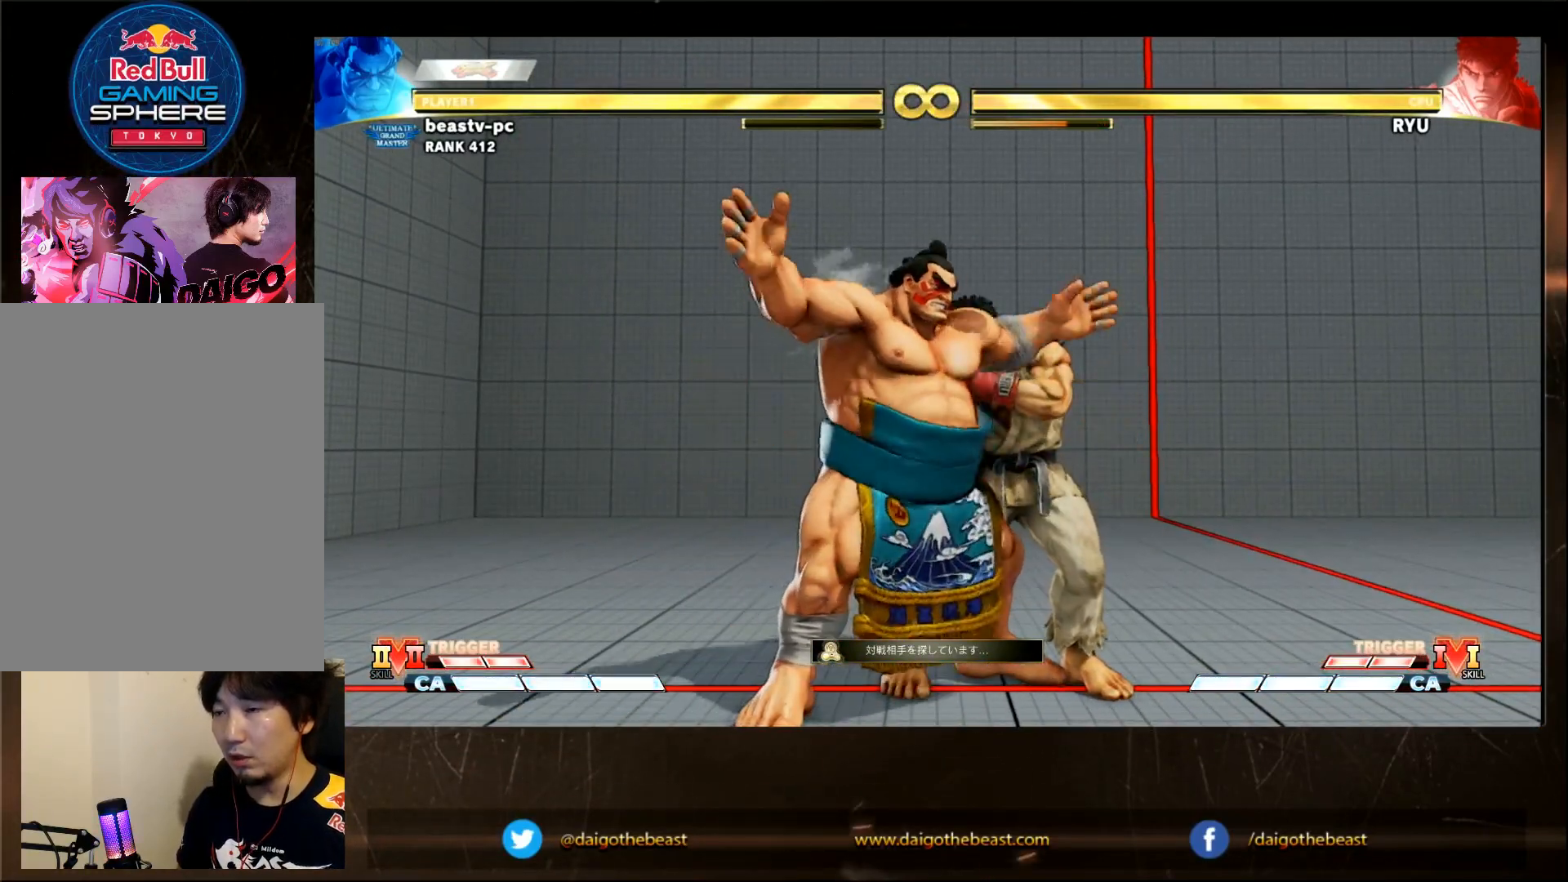
{"dt_ms": 500, "buttons": [], "left_stick": "down-left", "events": [[300, "R1", "down"], [400, "R1", "up"], [417, "R1", "down"], [500, "R1", "up"], [500, "left_stick", "down-left"]]}
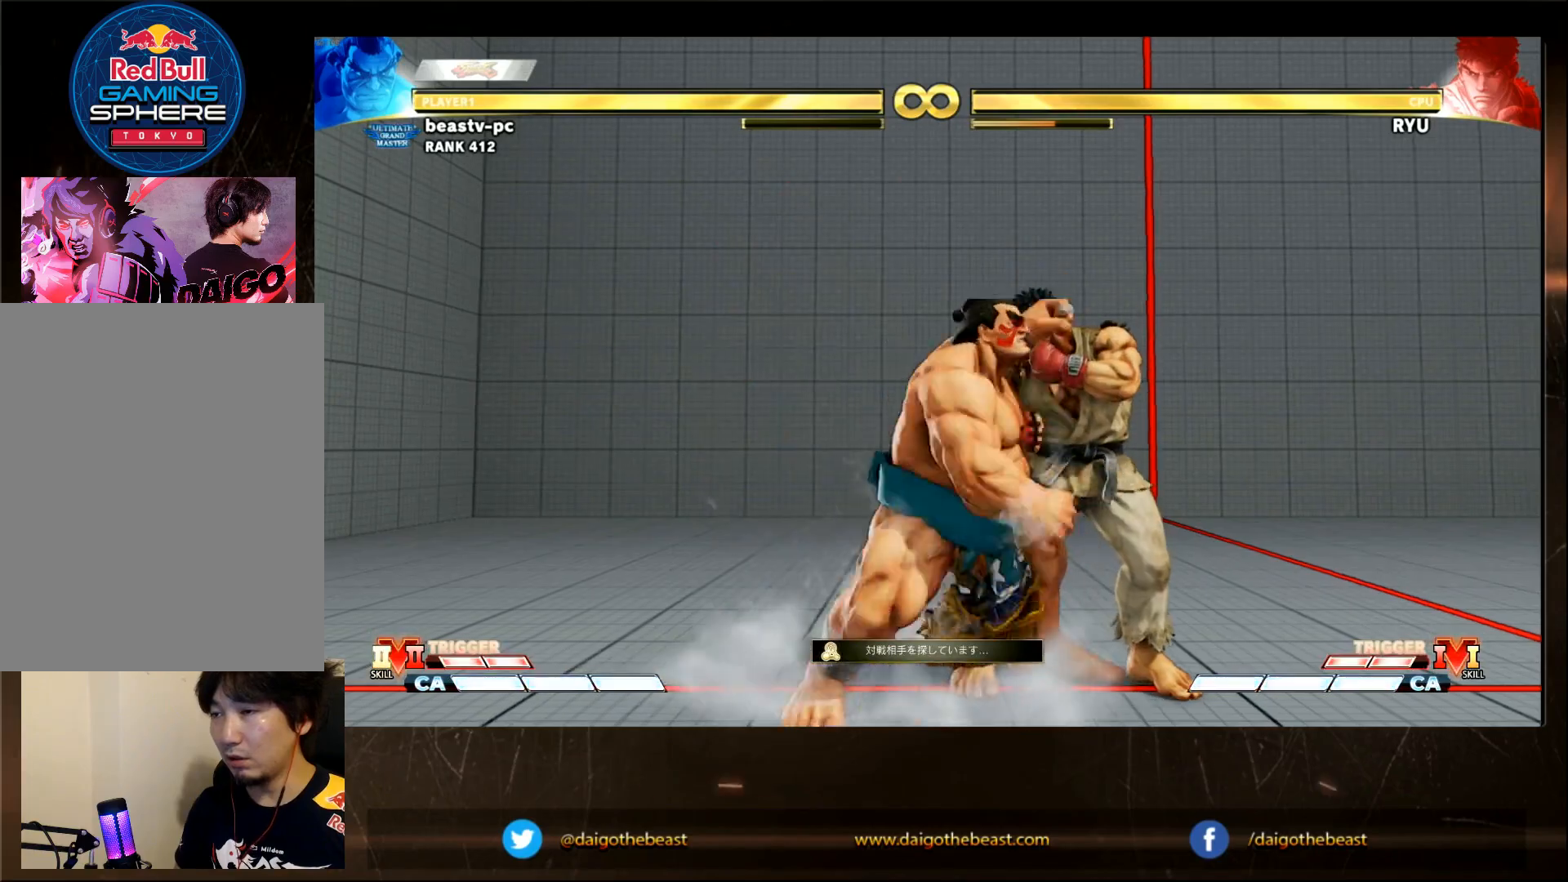
{"dt_ms": 1000, "buttons": [], "left_stick": "down-left"}
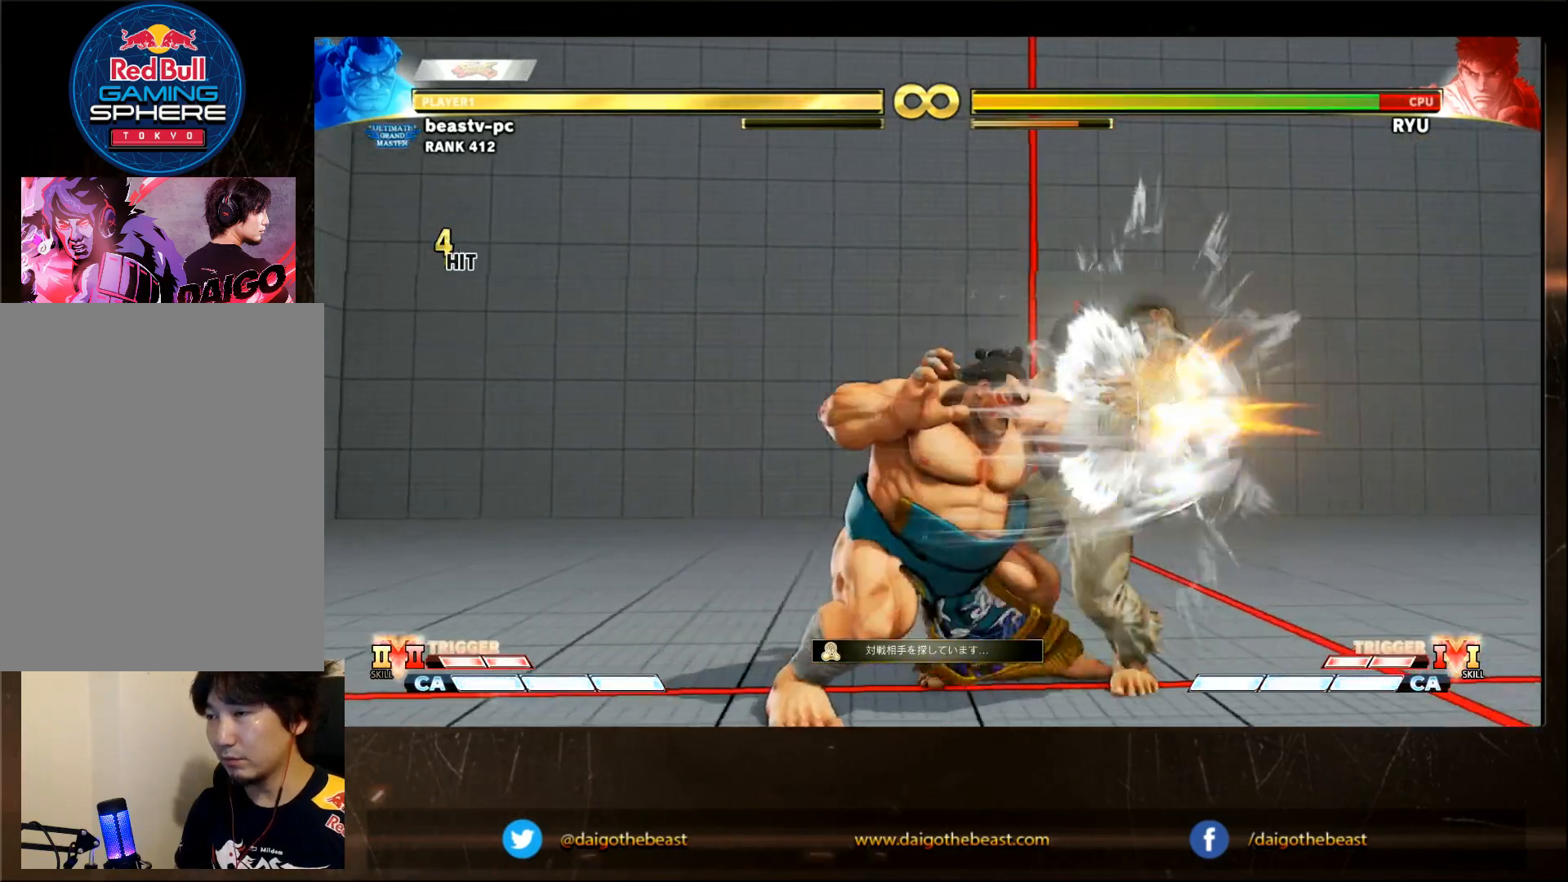
{"dt_ms": 500, "buttons": [], "left_stick": "down-left", "events": [[17, "R1", "down"], [67, "R1", "up"], [150, "R1", "down"], [433, "R1", "up"]]}
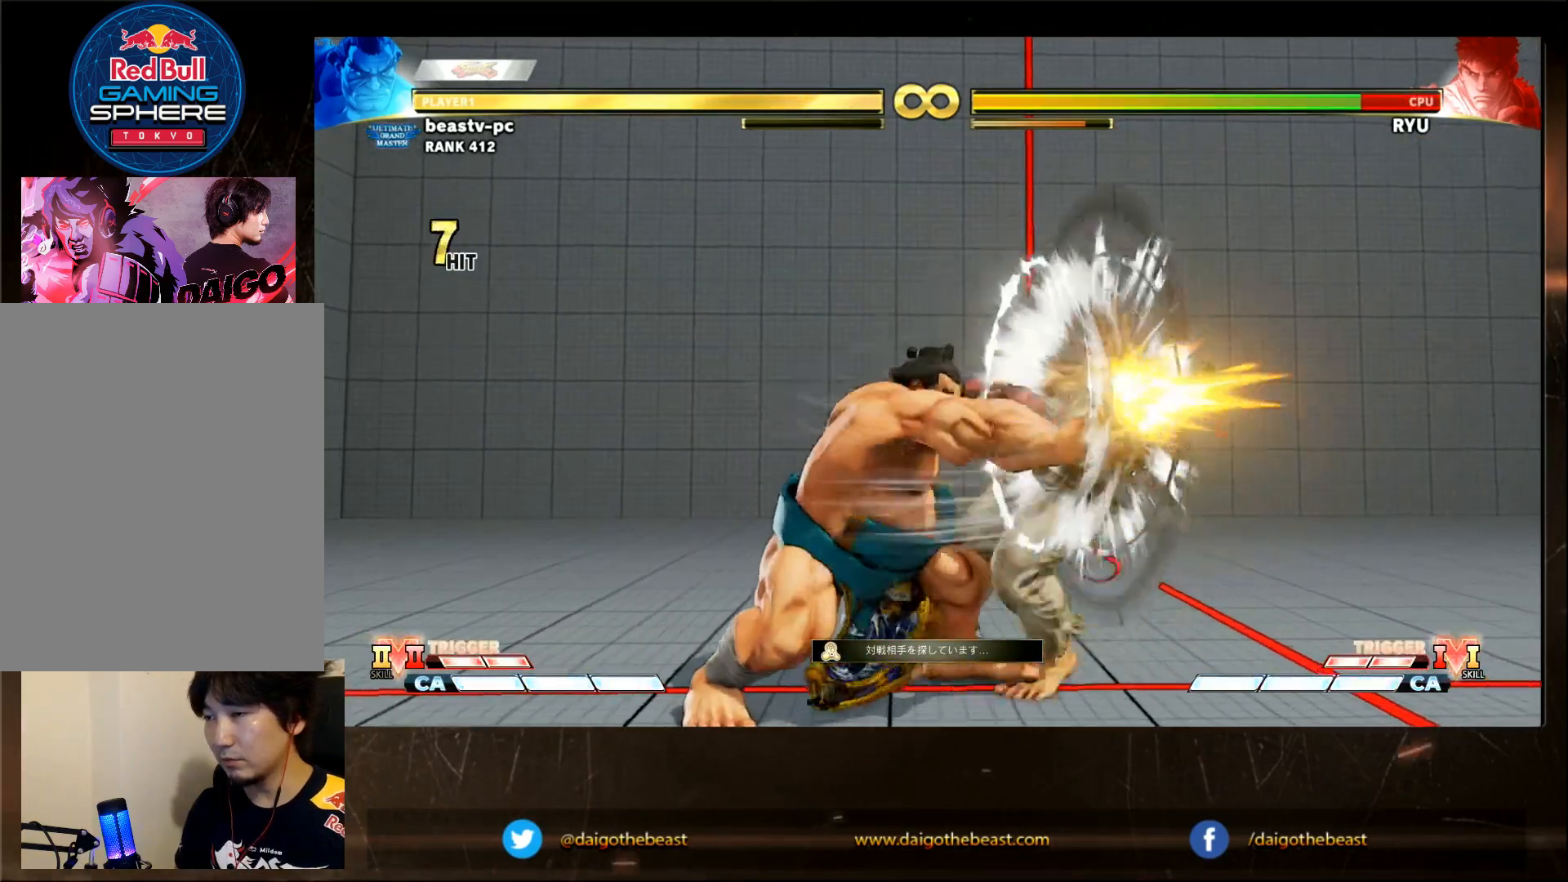
{"dt_ms": 500, "buttons": ["CIRCLE", "L2"], "left_stick": "up", "events": [[283, "left_stick", "center"], [483, "CIRCLE", "down"], [483, "L2", "down"], [483, "left_stick", "up"]]}
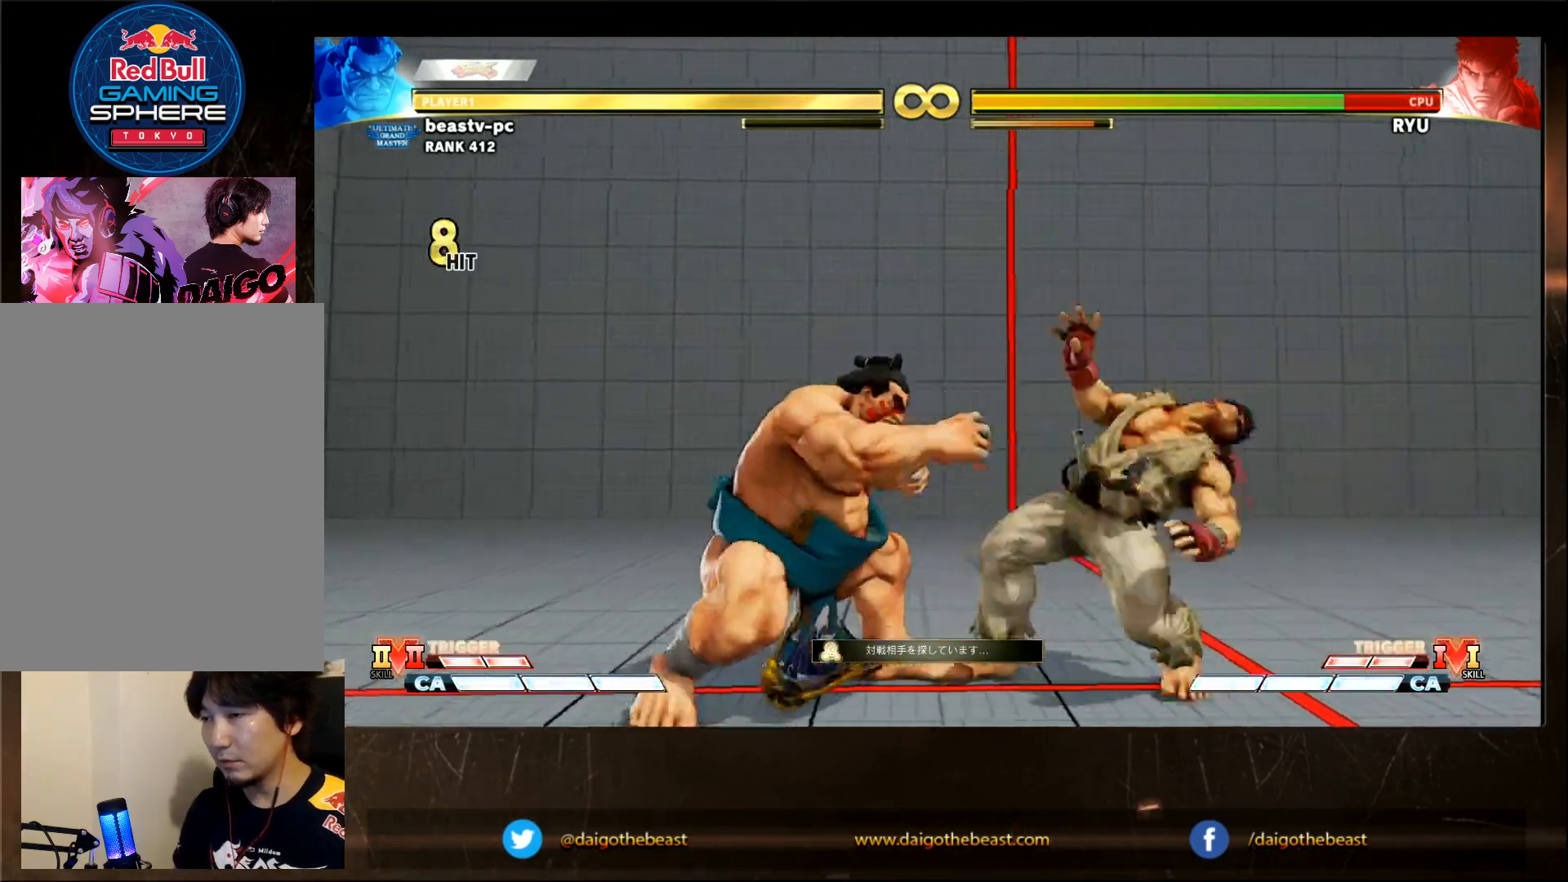
{"dt_ms": 500, "buttons": [], "left_stick": "center", "events": [[33, "CIRCLE", "up"], [33, "L2", "up"], [83, "left_stick", "center"]]}
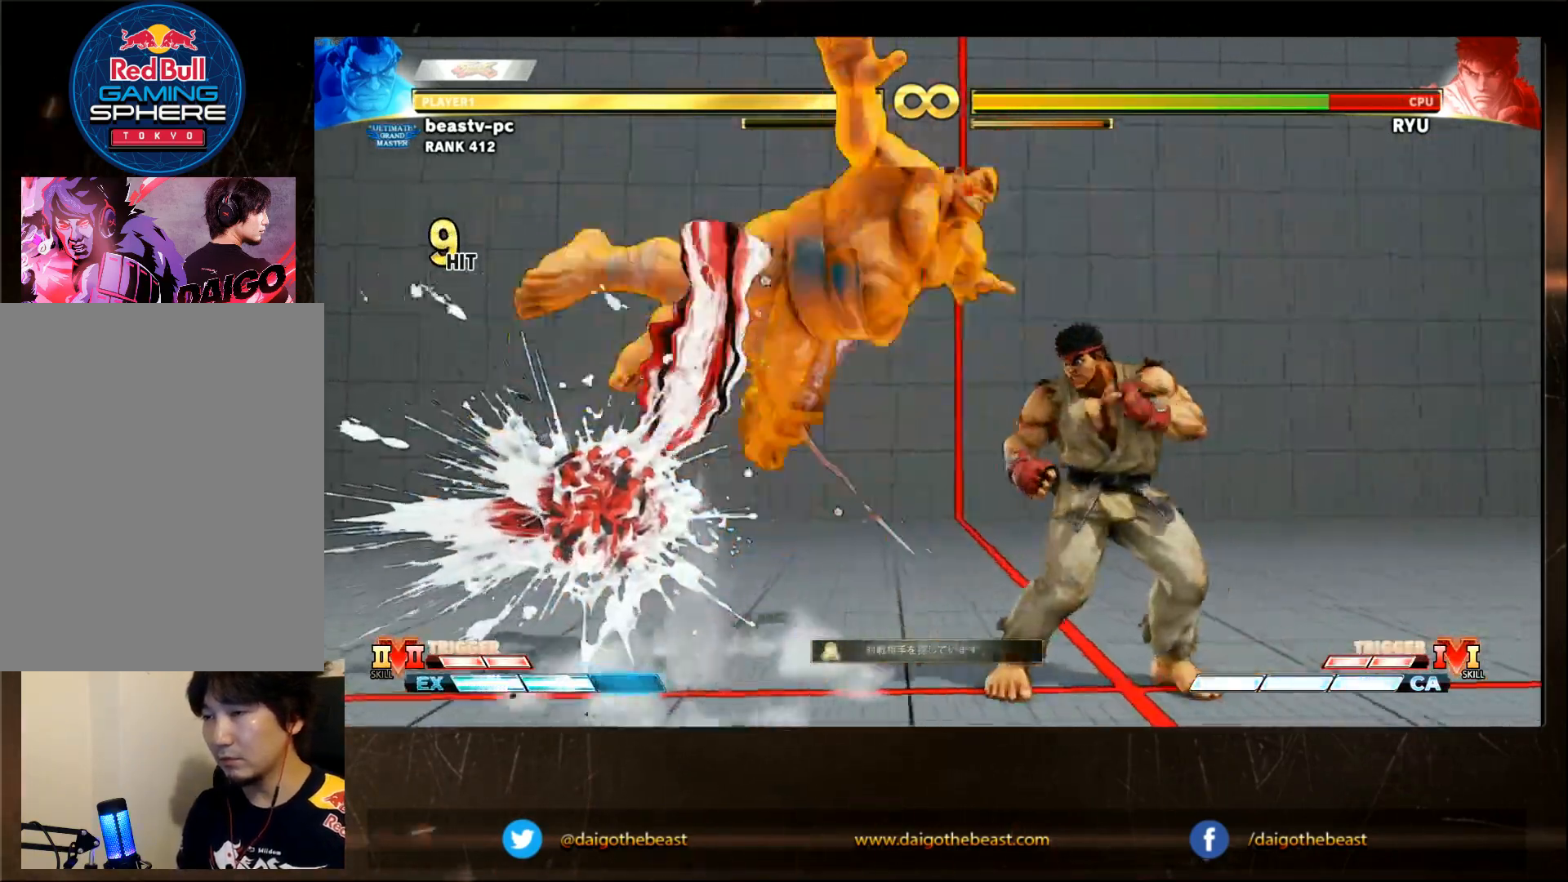
{"dt_ms": 500, "buttons": [], "left_stick": "center", "events": [[83, "left_stick", "right"], [183, "left_stick", "center"]]}
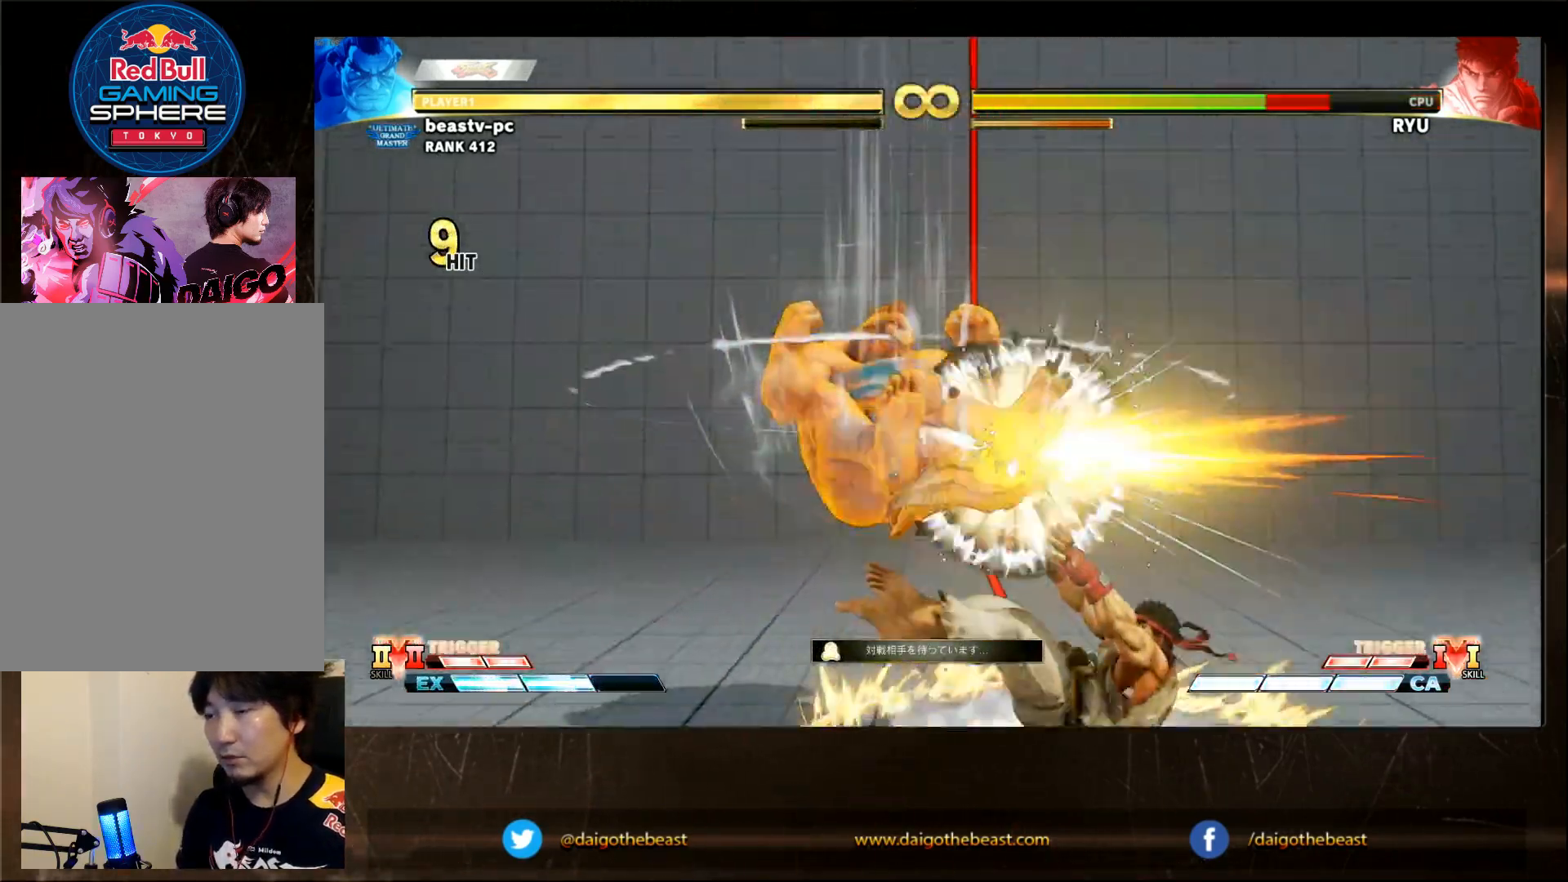
{"dt_ms": 500, "buttons": [], "left_stick": "right", "events": [[500, "left_stick", "right"]]}
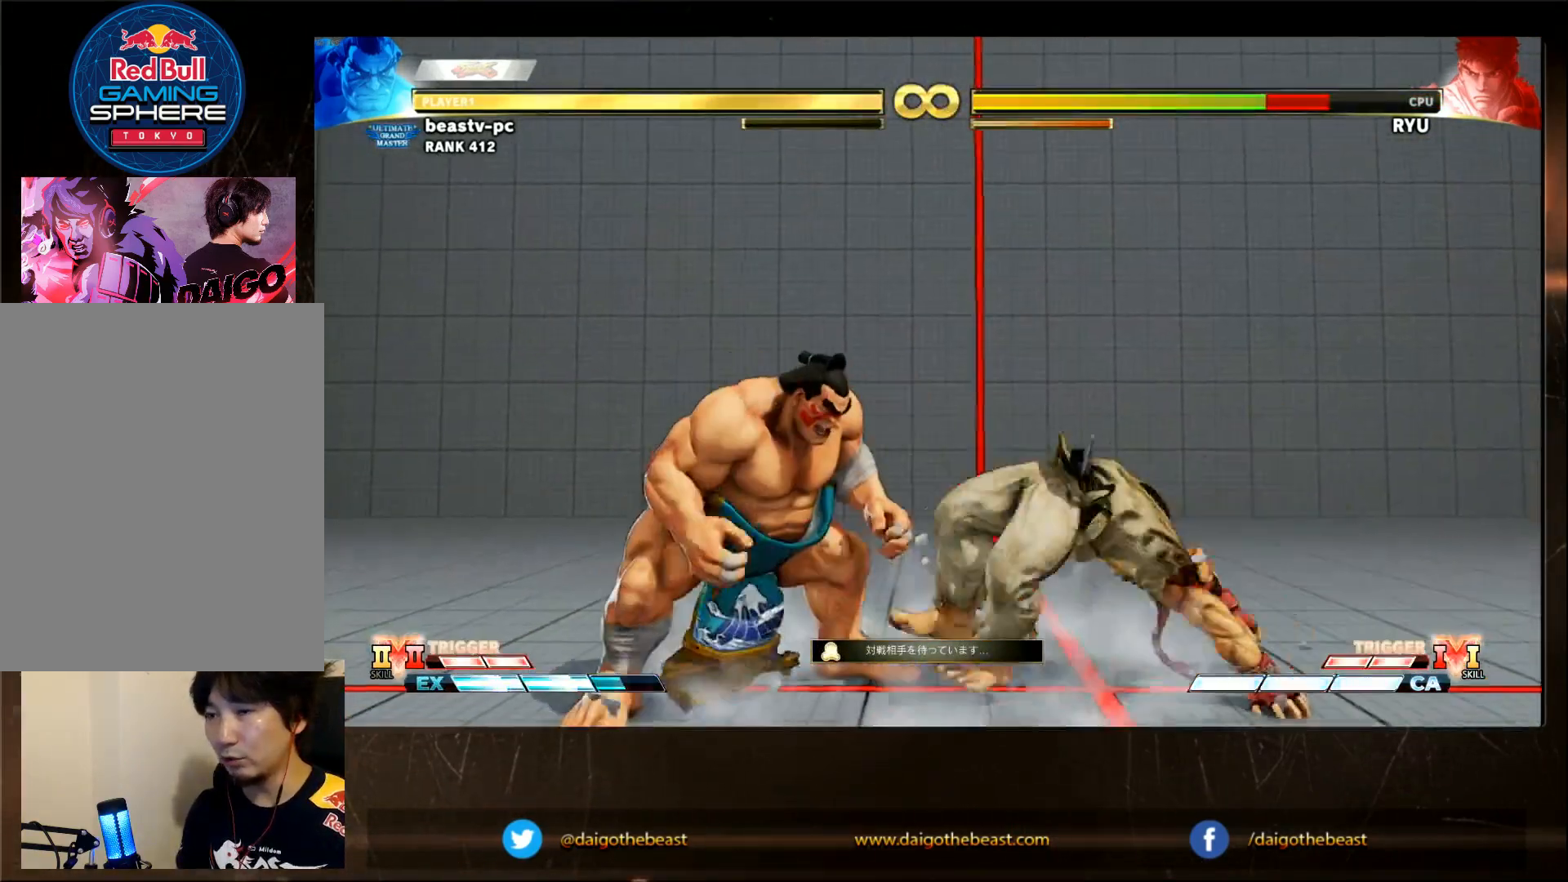
{"dt_ms": 500, "buttons": [], "left_stick": "center", "events": [[200, "left_stick", "center"], [283, "CIRCLE", "down"], [283, "TRIANGLE", "down"], [350, "CIRCLE", "up"], [350, "TRIANGLE", "up"]]}